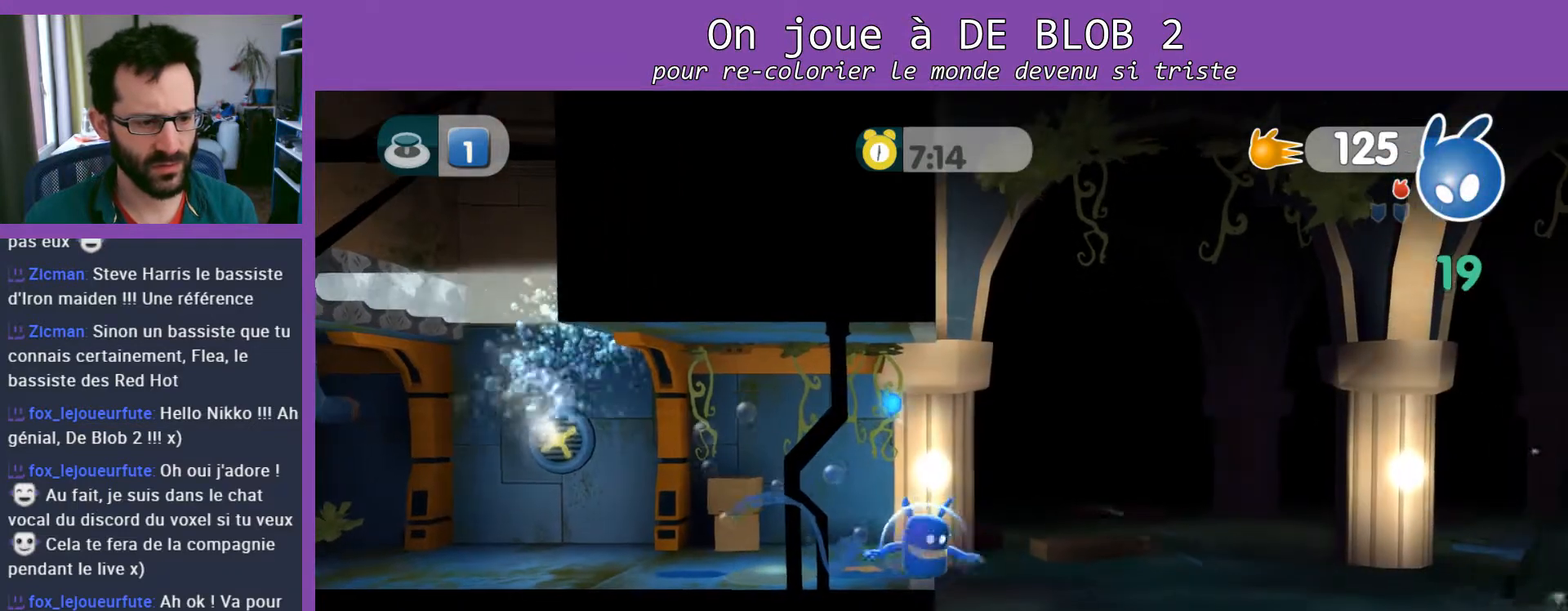
Gameplay with a controller (Xbox layout); each line is a JSON object with the inputs held at the frame after it. "events" lists button and stick changes between this image and that frame as [ms after this image, input, new state], when the widget could be followed in between. Not read: L3 R3.
{"buttons": [], "left_stick": "center", "right_stick": "center", "events": []}
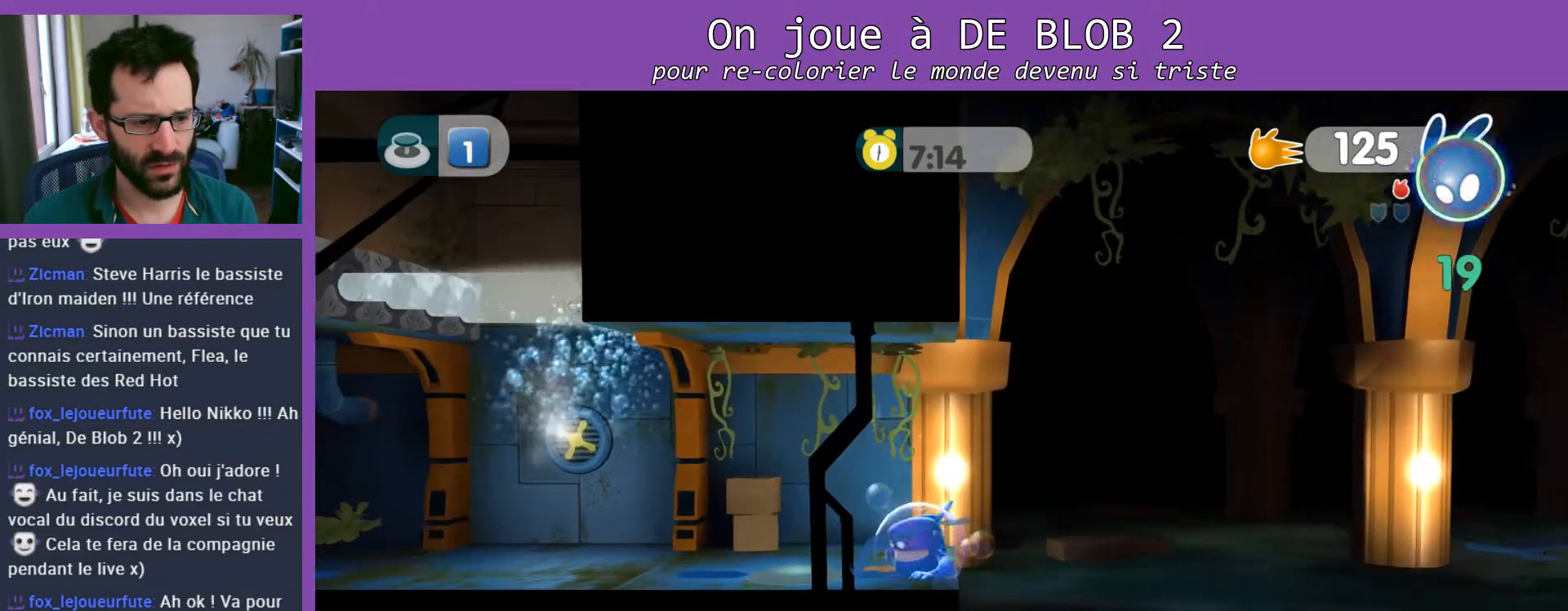
{"buttons": [], "left_stick": "right", "right_stick": "center", "events": [[167, "left_stick", "right"]]}
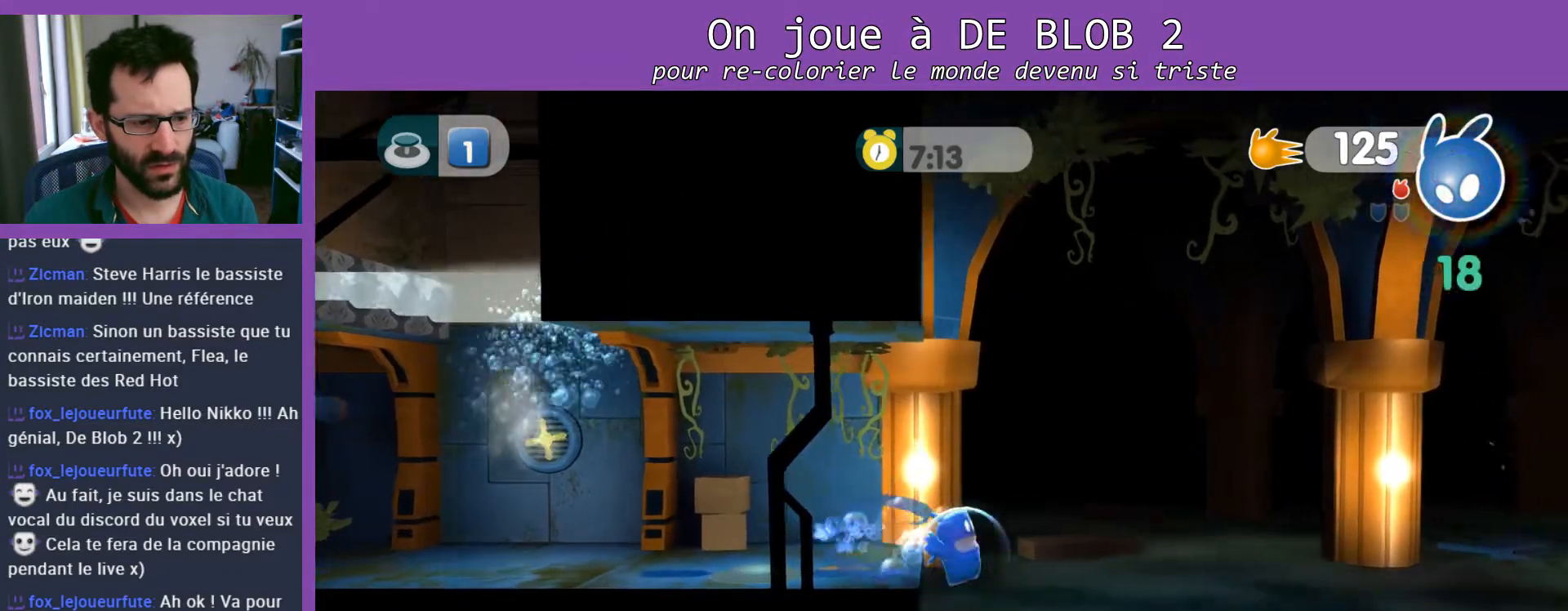
{"buttons": [], "left_stick": "right", "right_stick": "center", "events": []}
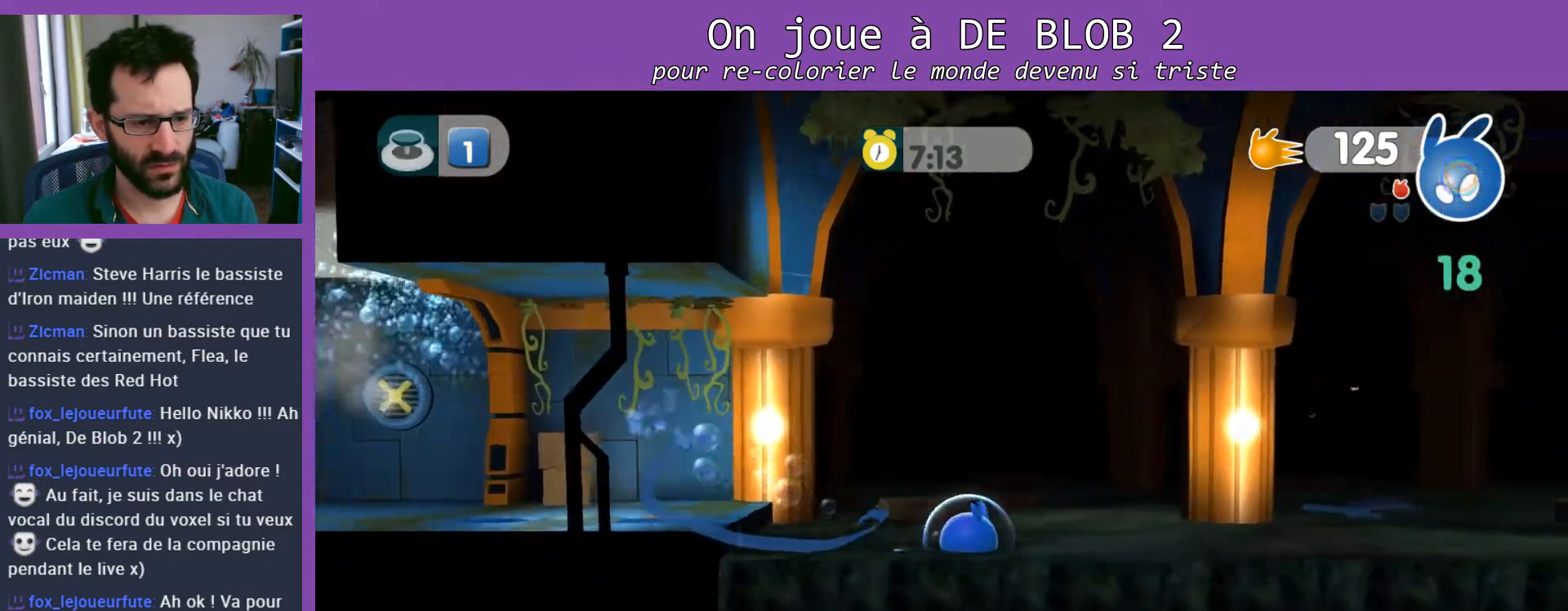
{"buttons": [], "left_stick": "right", "right_stick": "center", "events": [[233, "left_stick", "center"], [367, "left_stick", "right"]]}
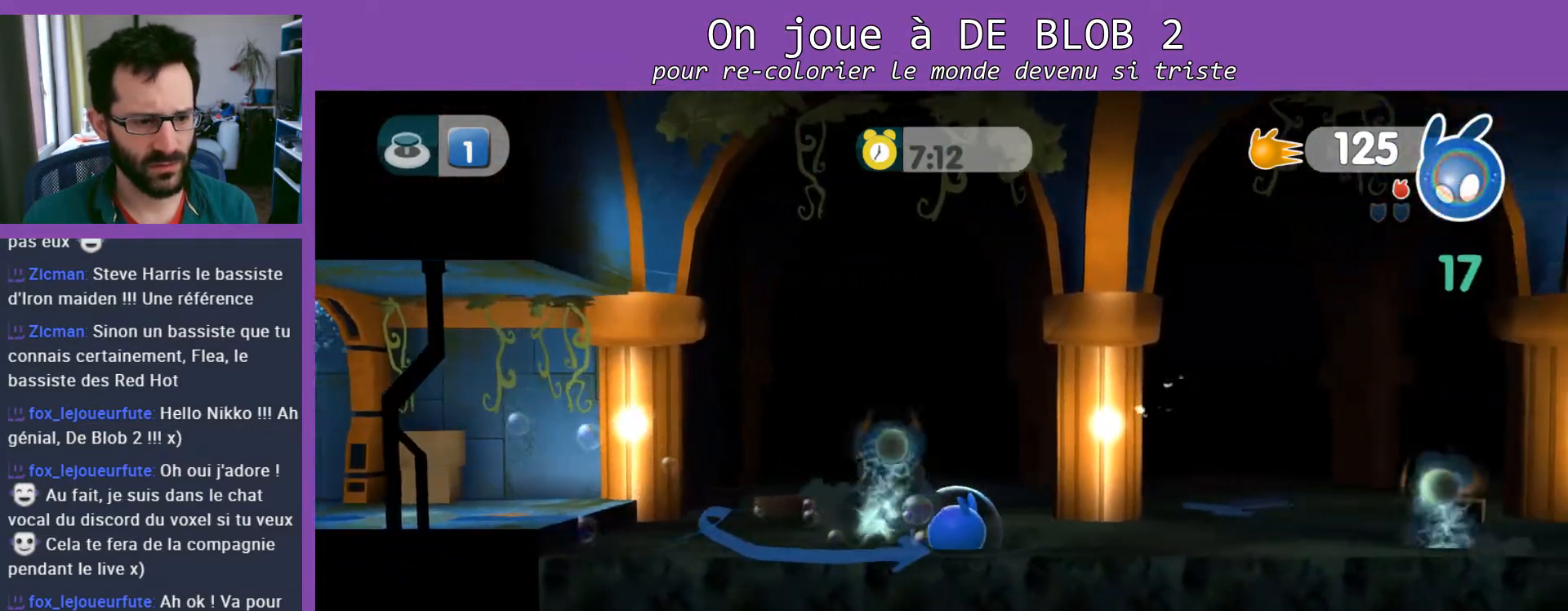
{"buttons": [], "left_stick": "right", "right_stick": "center", "events": [[67, "left_stick", "center"], [367, "left_stick", "right"]]}
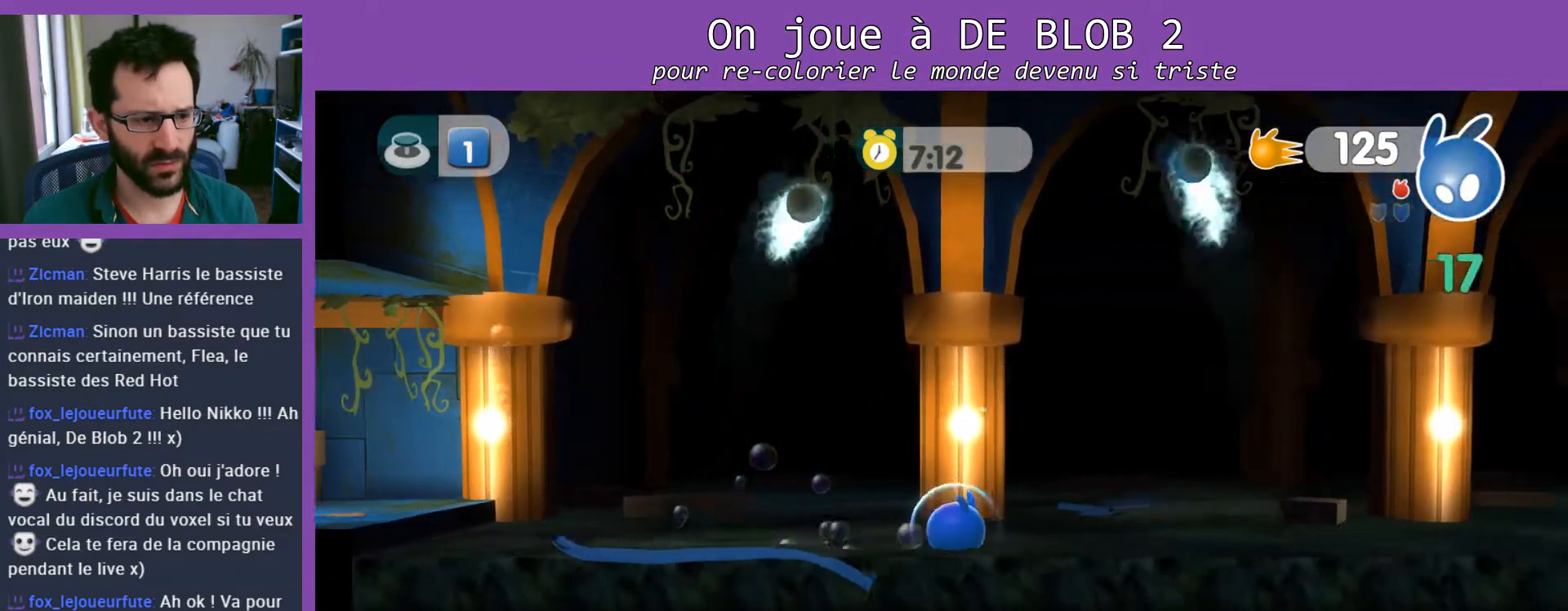
{"buttons": [], "left_stick": "right", "right_stick": "center", "events": []}
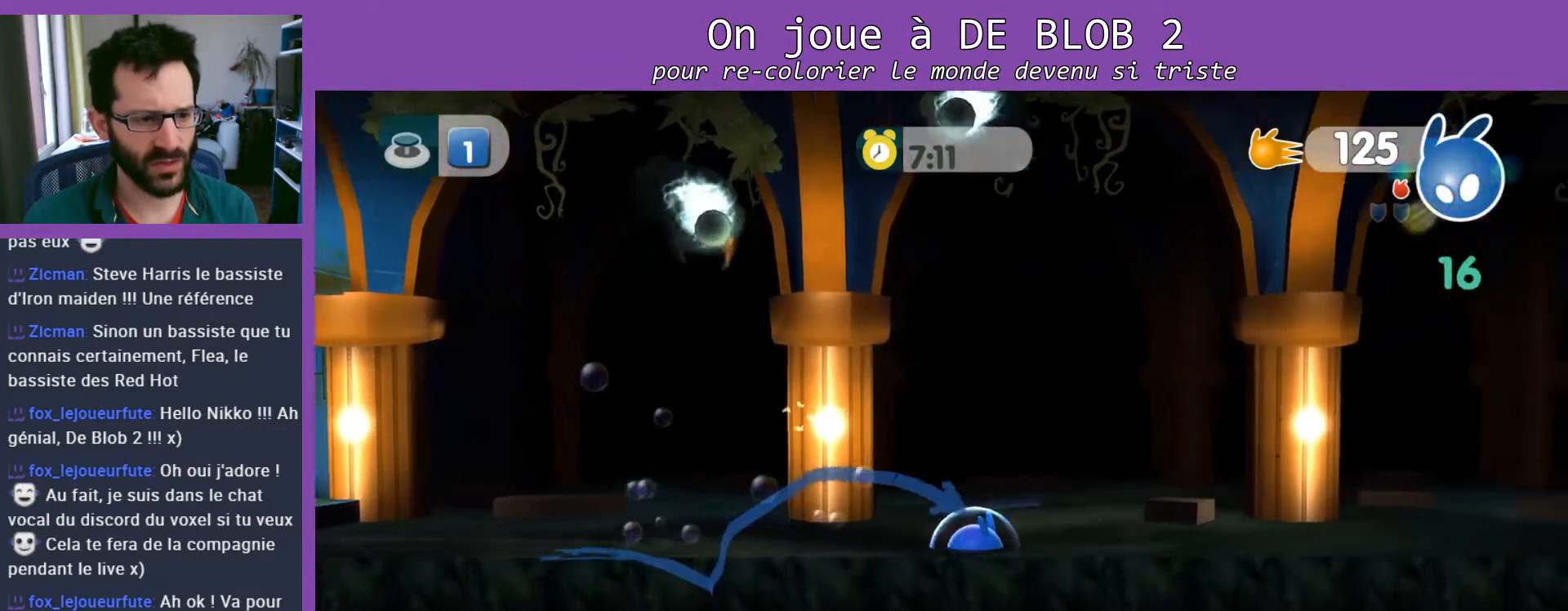
{"buttons": [], "left_stick": "right", "right_stick": "center", "events": []}
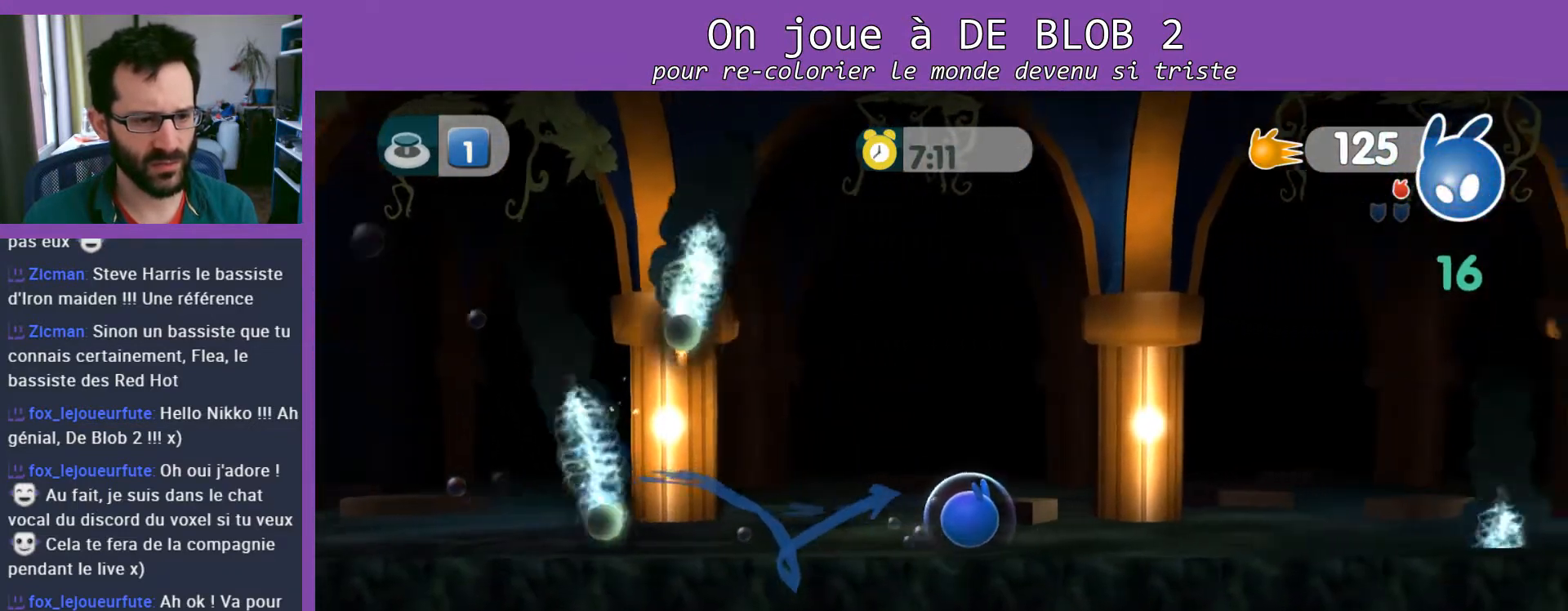
{"buttons": [], "left_stick": "right", "right_stick": "center", "events": []}
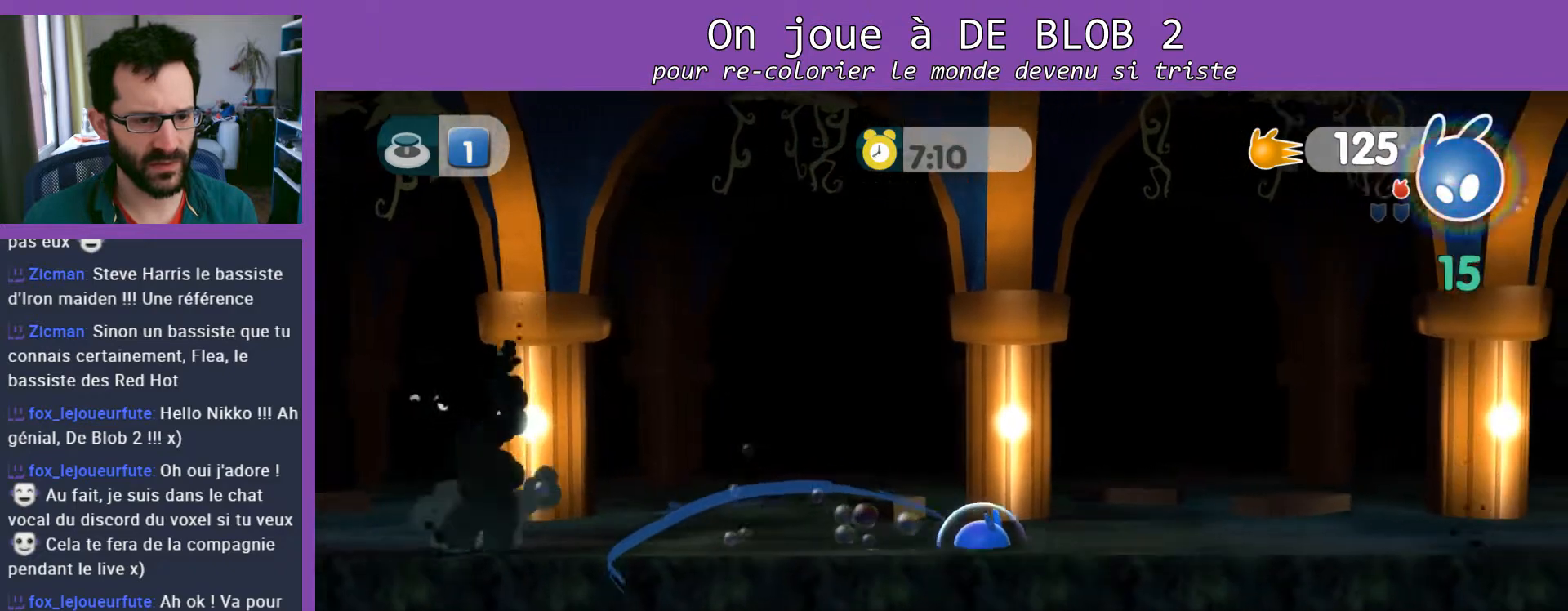
{"buttons": [], "left_stick": "right", "right_stick": "center", "events": []}
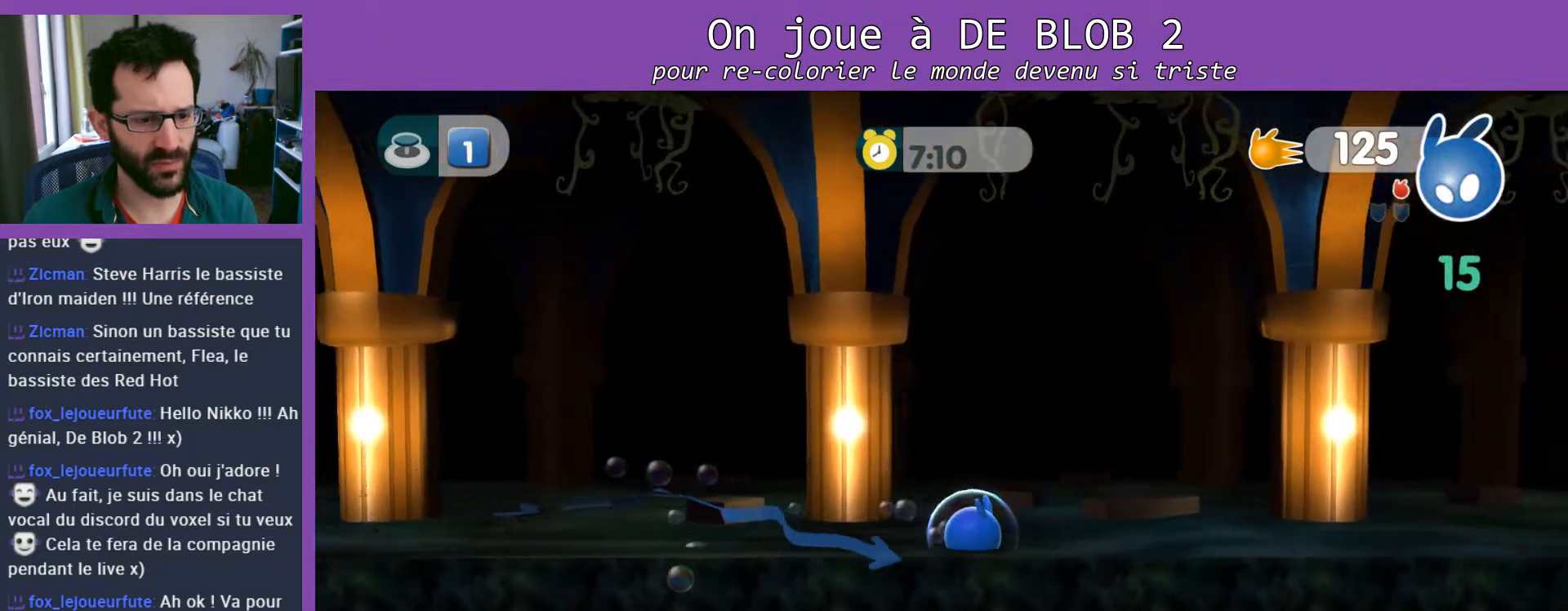
{"buttons": [], "left_stick": "right", "right_stick": "center", "events": []}
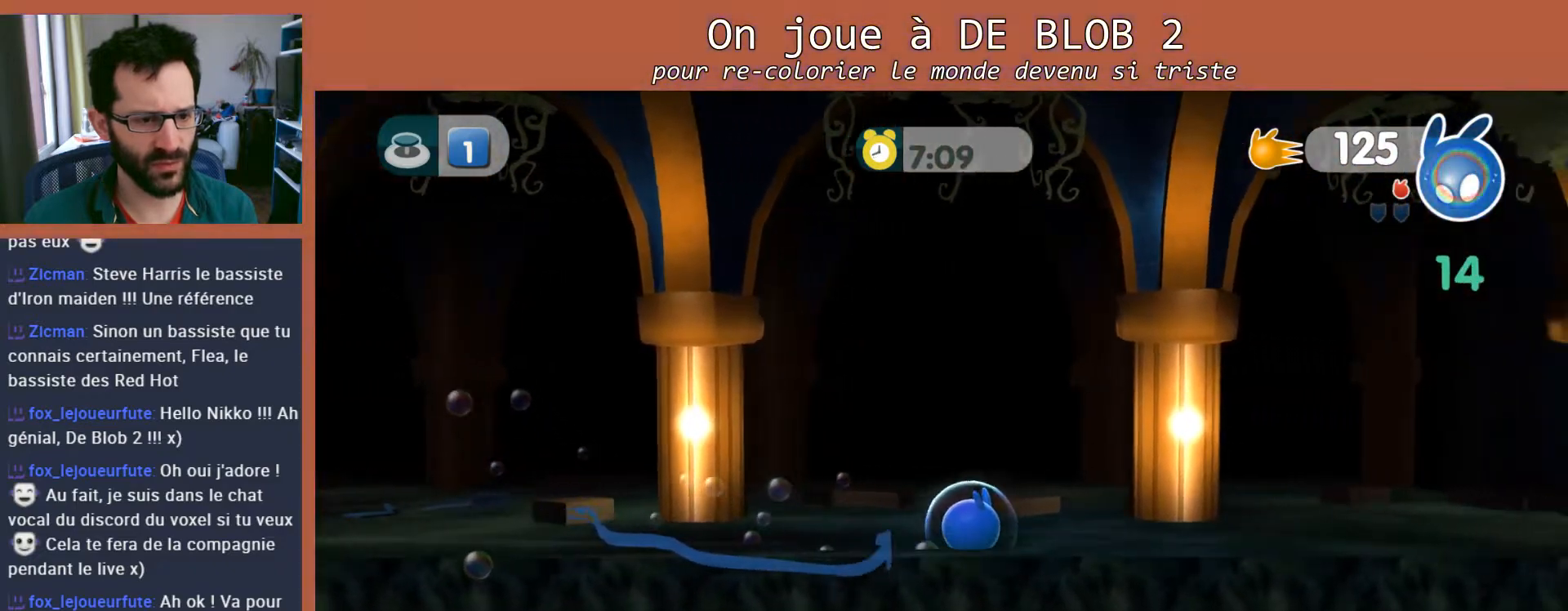
{"buttons": [], "left_stick": "right", "right_stick": "center", "events": []}
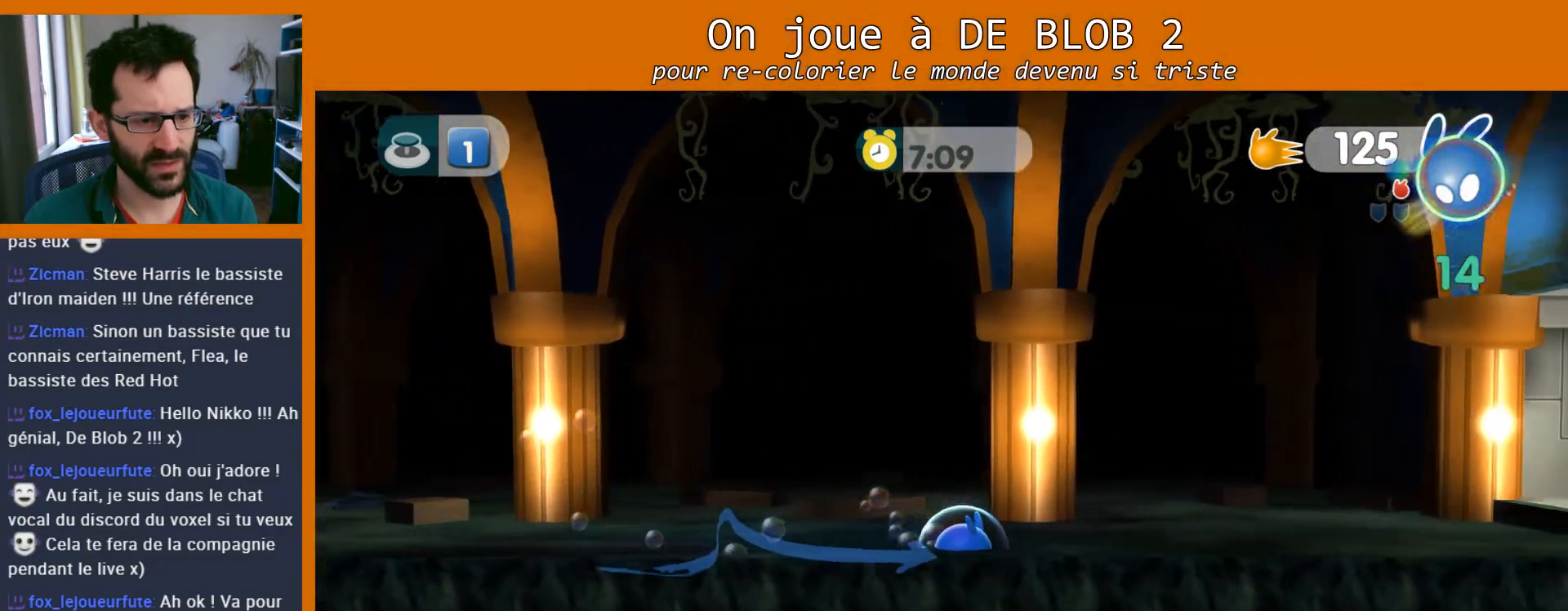
{"buttons": [], "left_stick": "right", "right_stick": "center", "events": []}
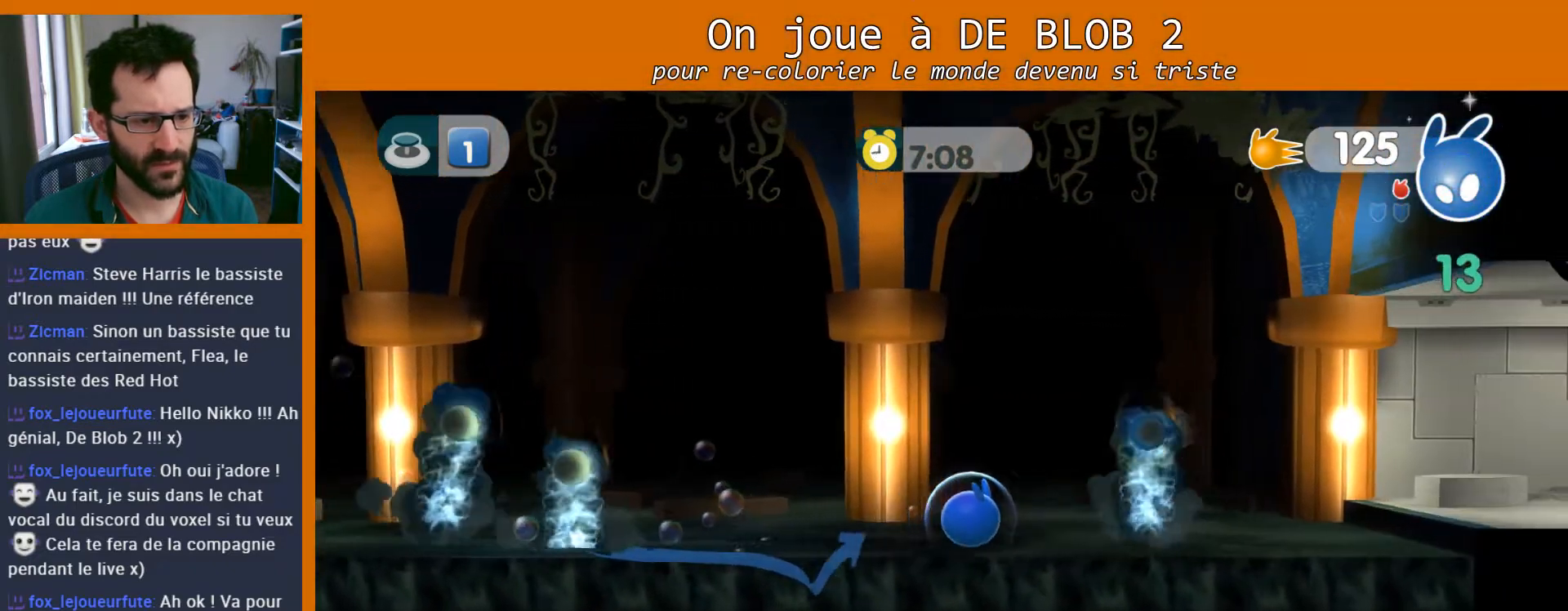
{"buttons": [], "left_stick": "right", "right_stick": "center", "events": []}
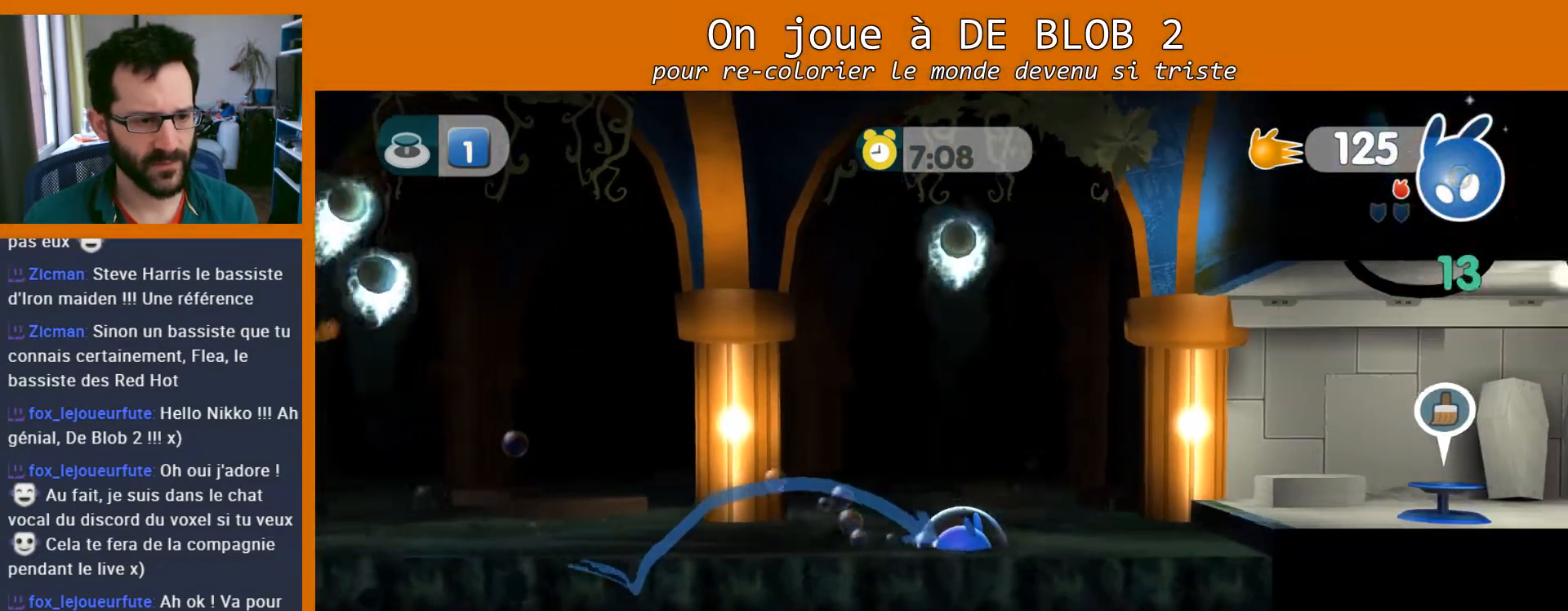
{"buttons": [], "left_stick": "right", "right_stick": "center", "events": [[367, "A", "down"], [500, "A", "up"]]}
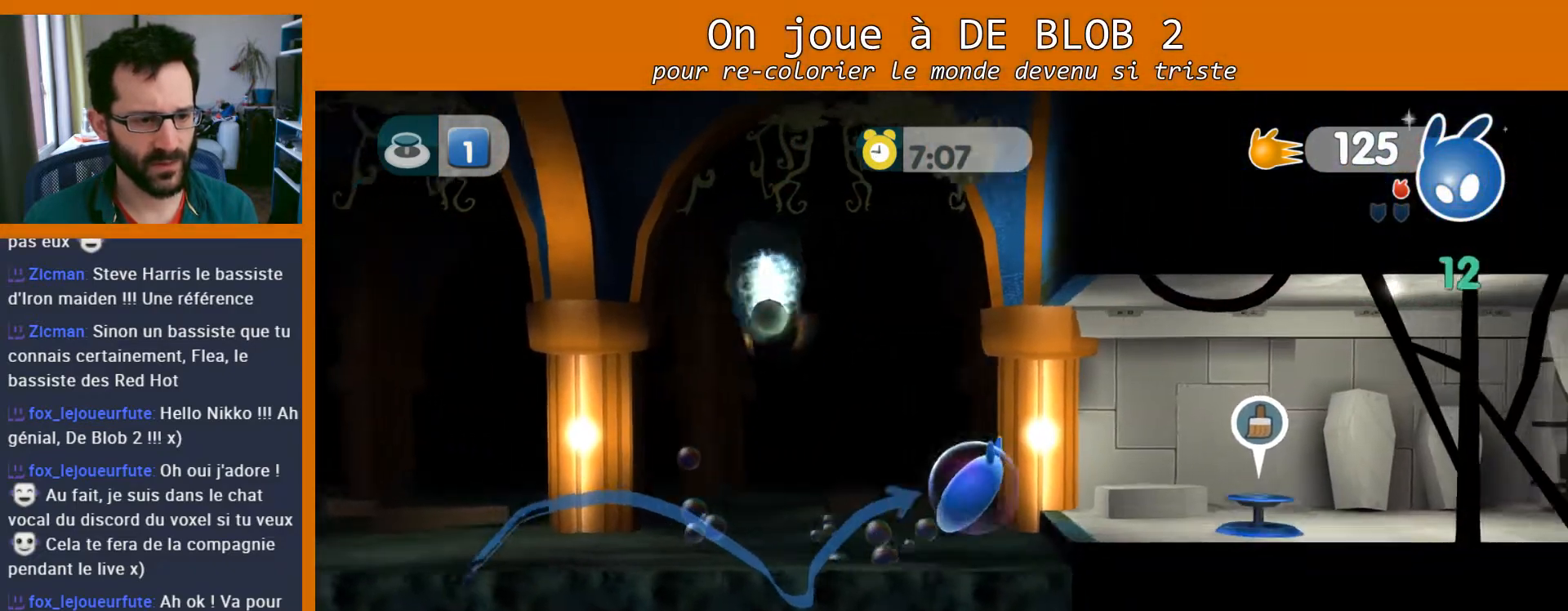
{"buttons": ["A", "L2"], "left_stick": "right", "right_stick": "center", "events": [[300, "A", "down"], [300, "L2", "down"], [367, "A", "up"], [433, "A", "down"]]}
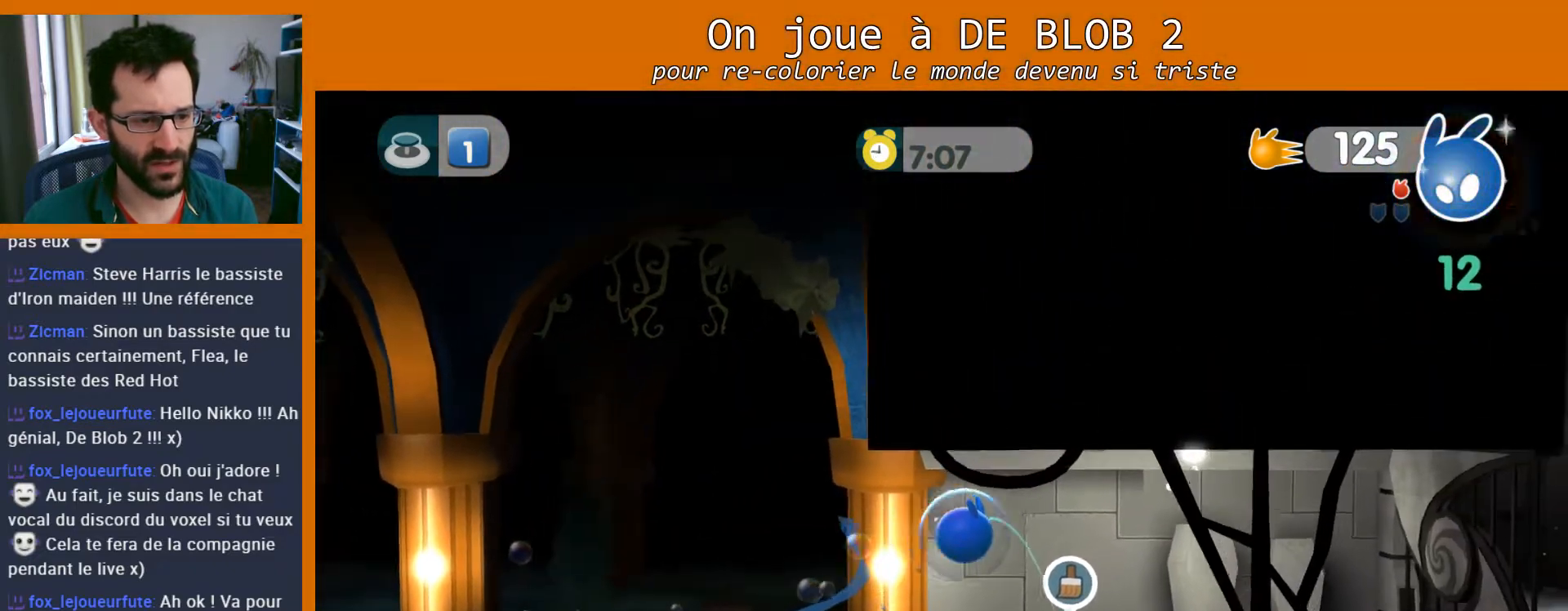
{"buttons": [], "left_stick": "right", "right_stick": "center", "events": [[33, "A", "up"], [400, "L2", "up"]]}
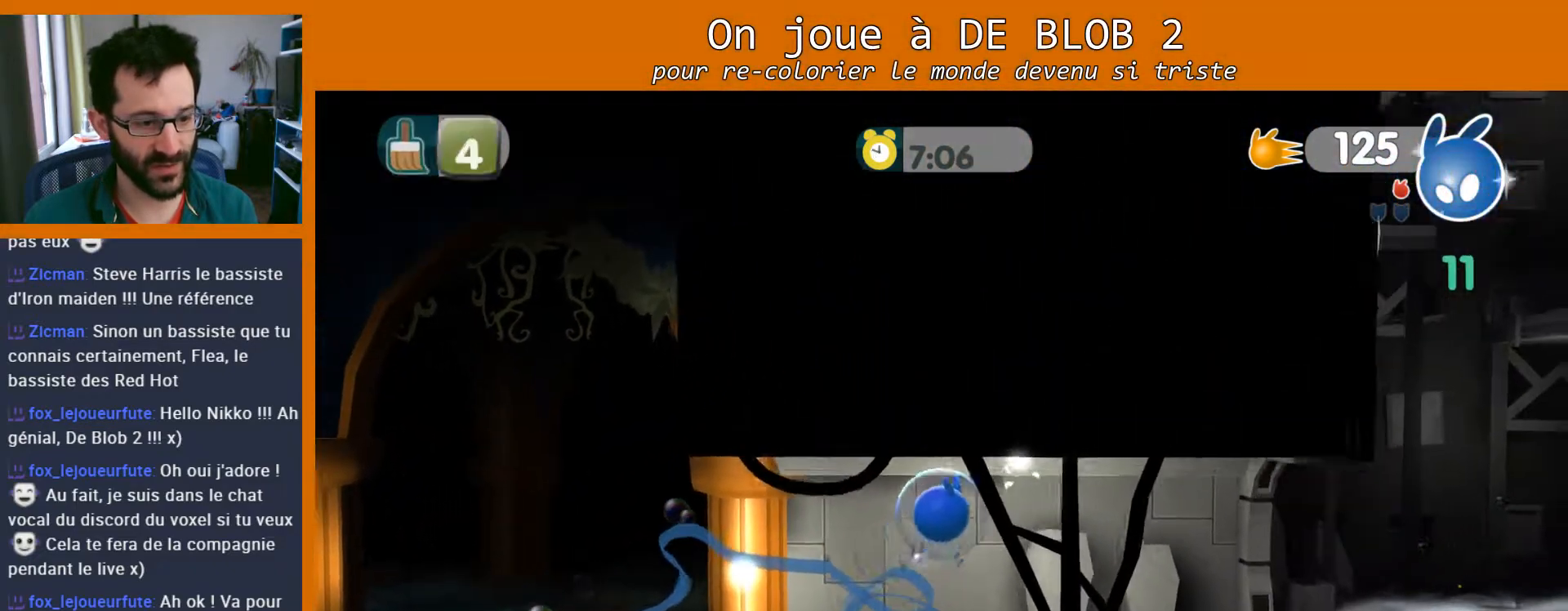
{"buttons": [], "left_stick": "right", "right_stick": "center", "events": []}
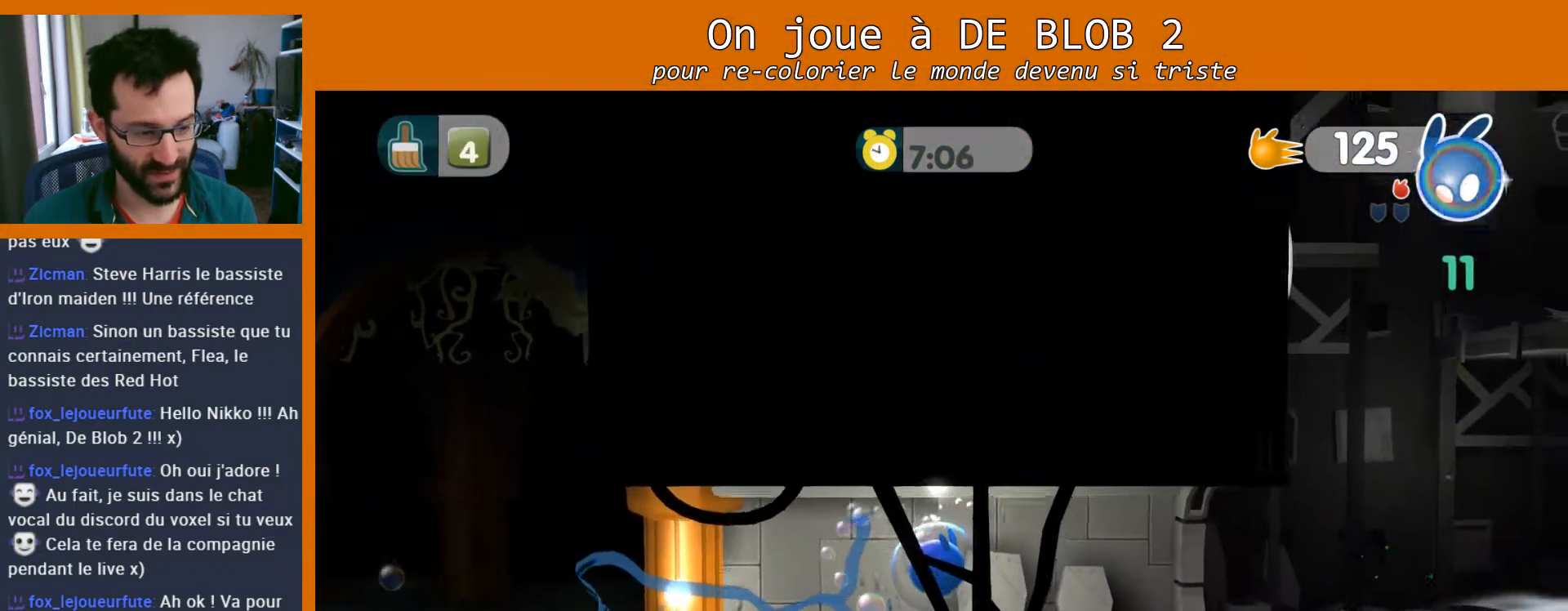
{"buttons": [], "left_stick": "right", "right_stick": "center", "events": []}
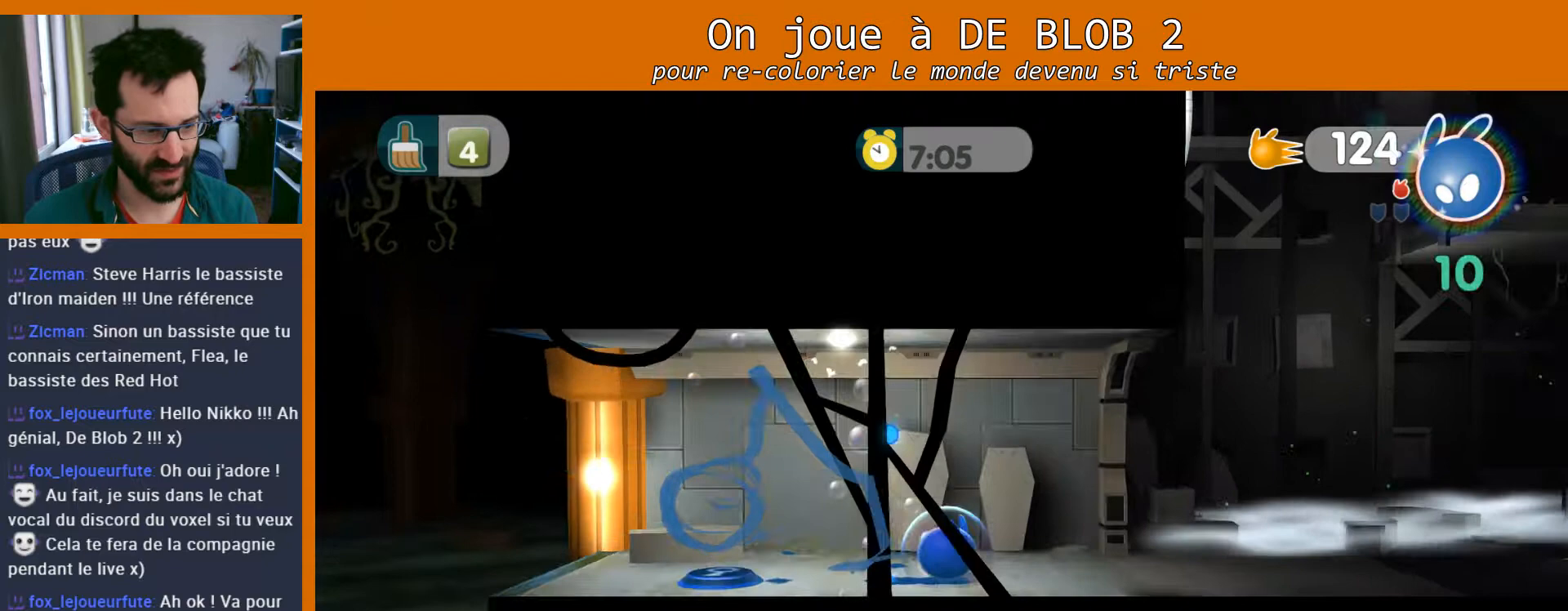
{"buttons": [], "left_stick": "right", "right_stick": "center", "events": []}
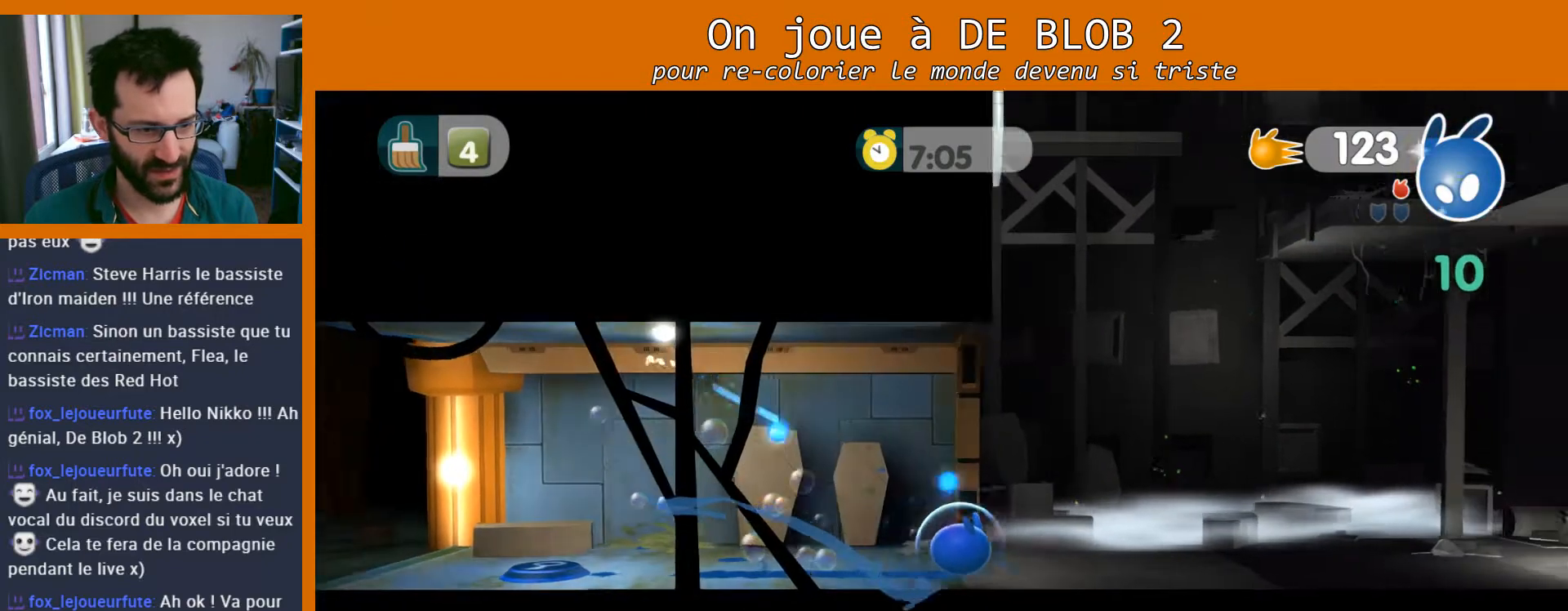
{"buttons": [], "left_stick": "down-right", "right_stick": "center", "events": [[100, "left_stick", "down-right"]]}
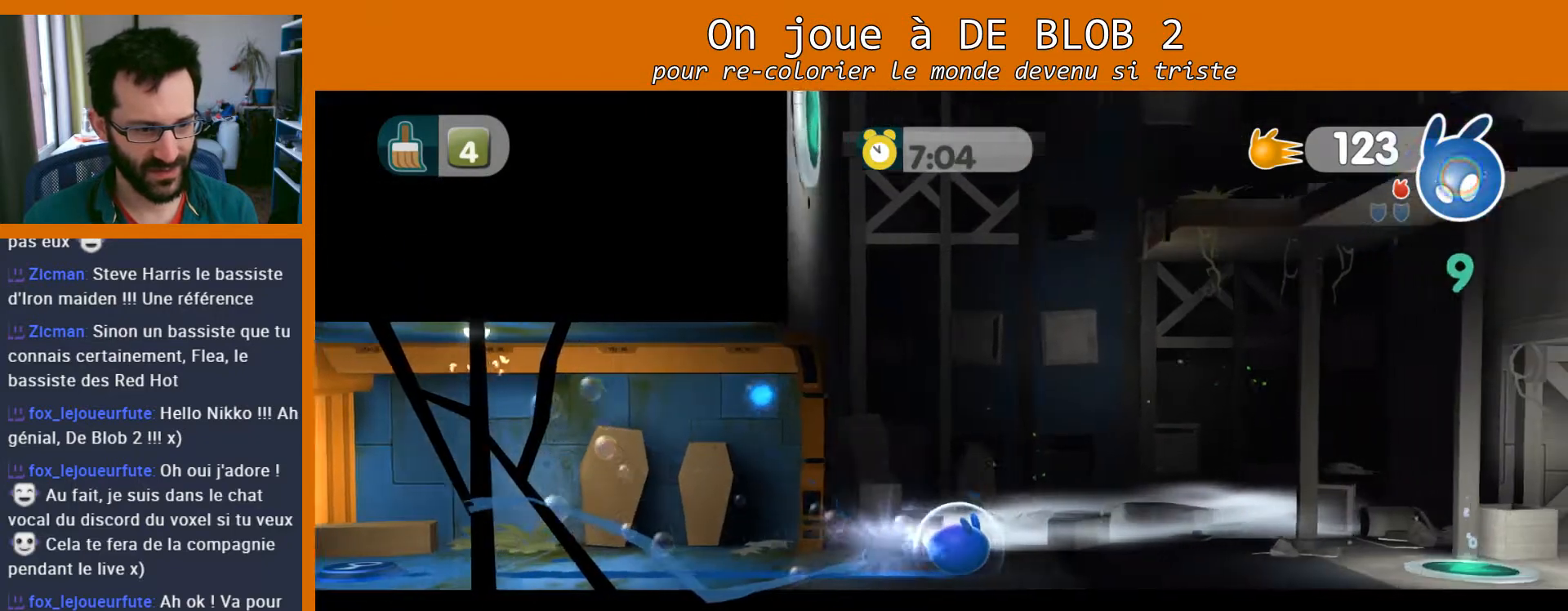
{"buttons": [], "left_stick": "down-right", "right_stick": "center", "events": []}
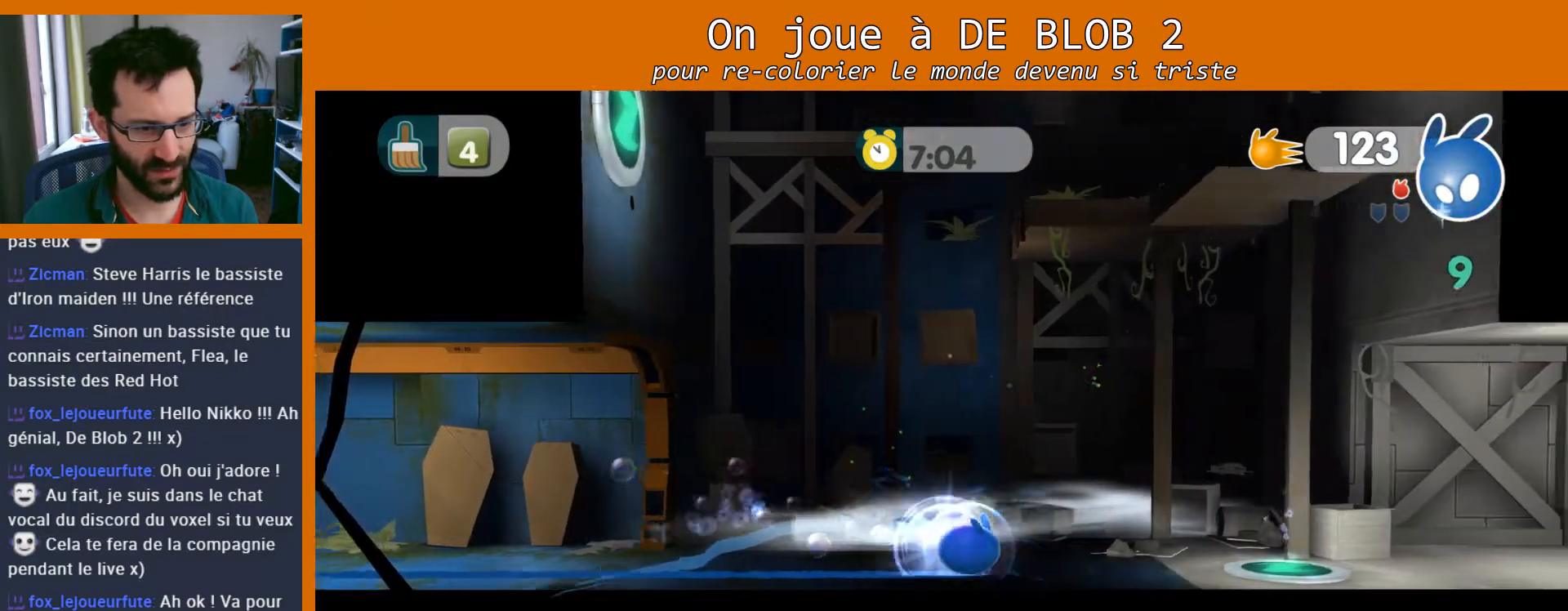
{"buttons": [], "left_stick": "down-right", "right_stick": "center", "events": []}
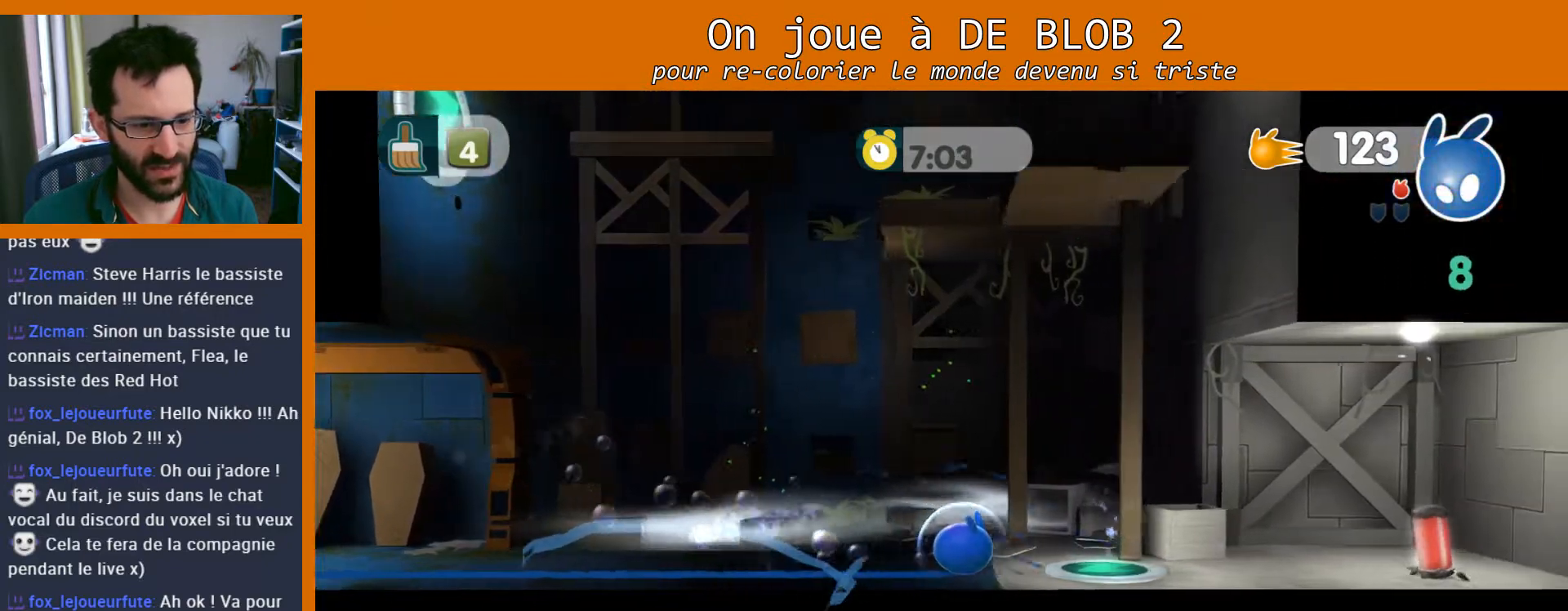
{"buttons": ["L2"], "left_stick": "down-right", "right_stick": "center", "events": [[433, "L2", "down"]]}
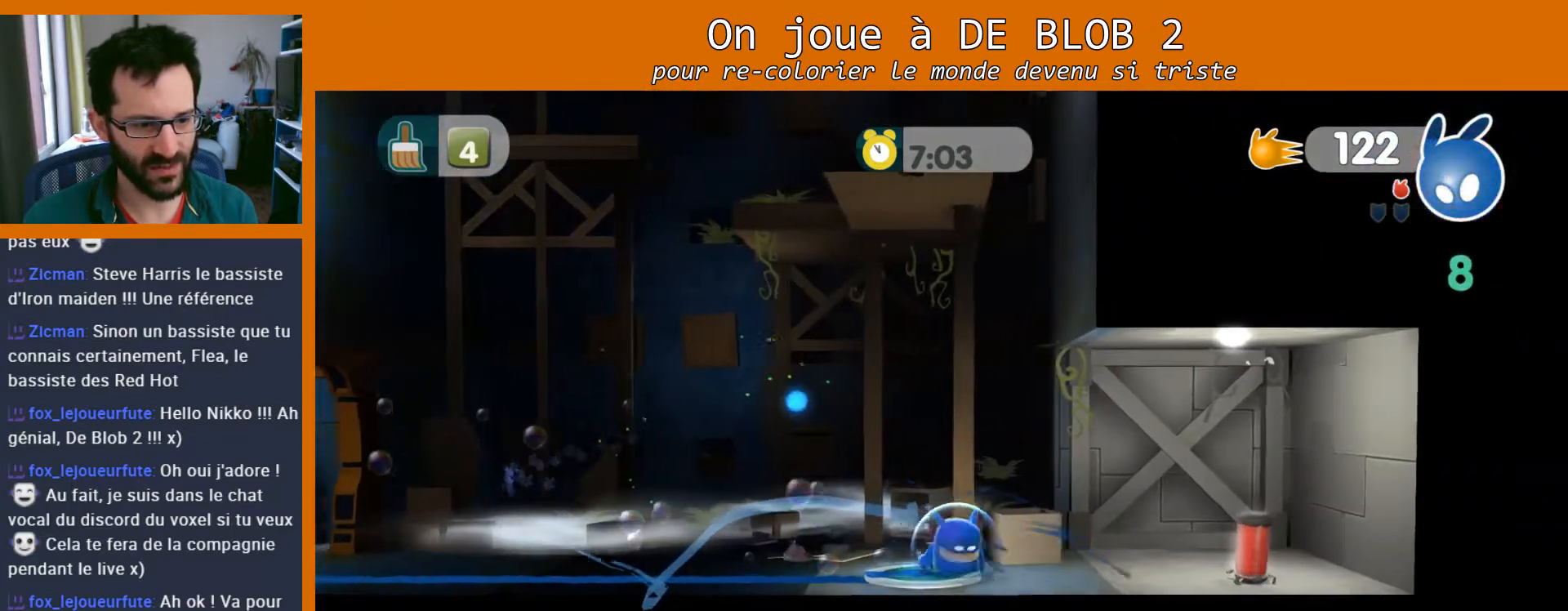
{"buttons": ["L2"], "left_stick": "down-right", "right_stick": "center", "events": [[33, "A", "down"], [133, "A", "up"], [167, "A", "down"], [233, "A", "up"], [300, "A", "down"], [367, "A", "up"]]}
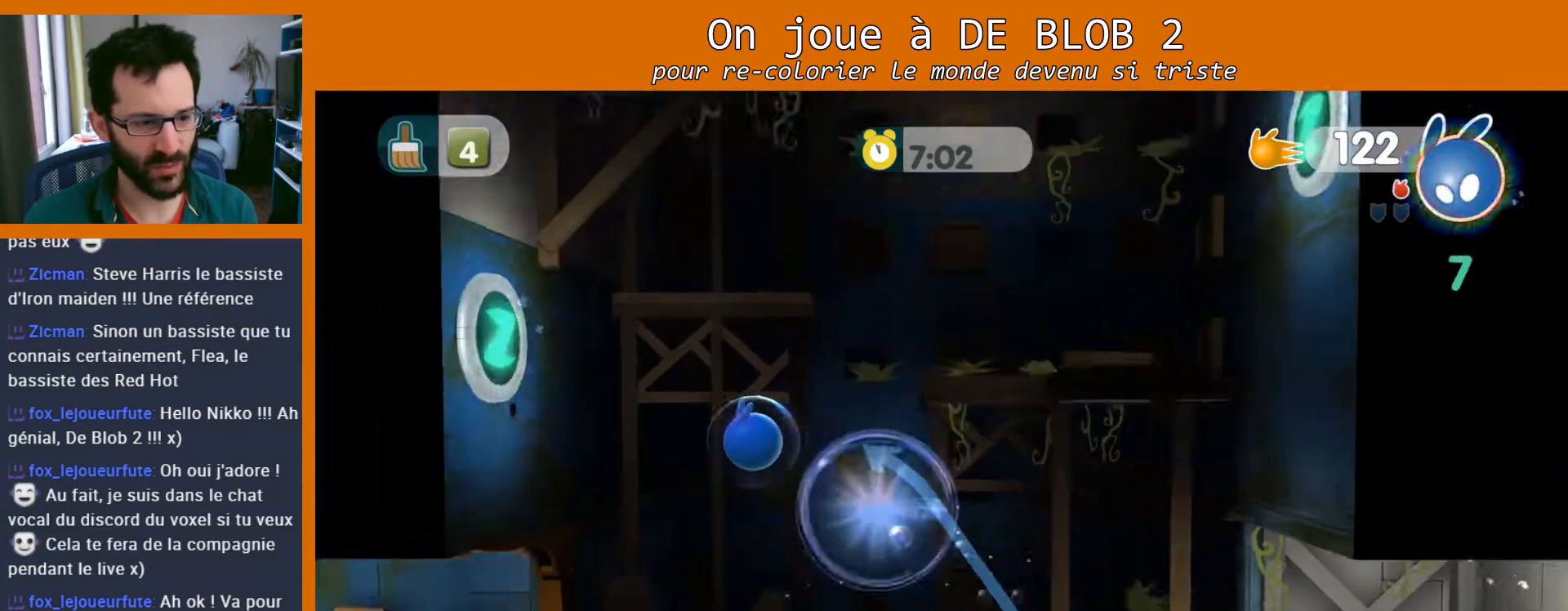
{"buttons": [], "left_stick": "down-right", "right_stick": "center", "events": [[267, "L2", "up"]]}
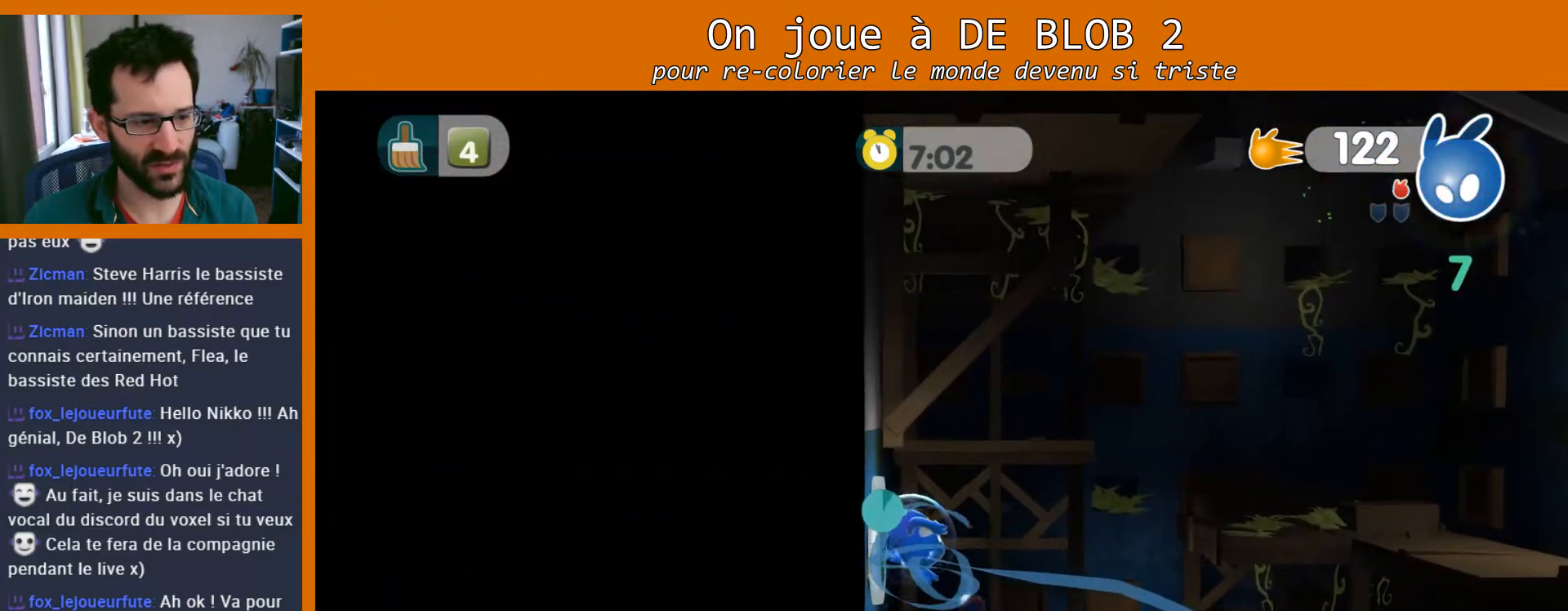
{"buttons": [], "left_stick": "down-left", "right_stick": "center", "events": [[400, "left_stick", "down-left"]]}
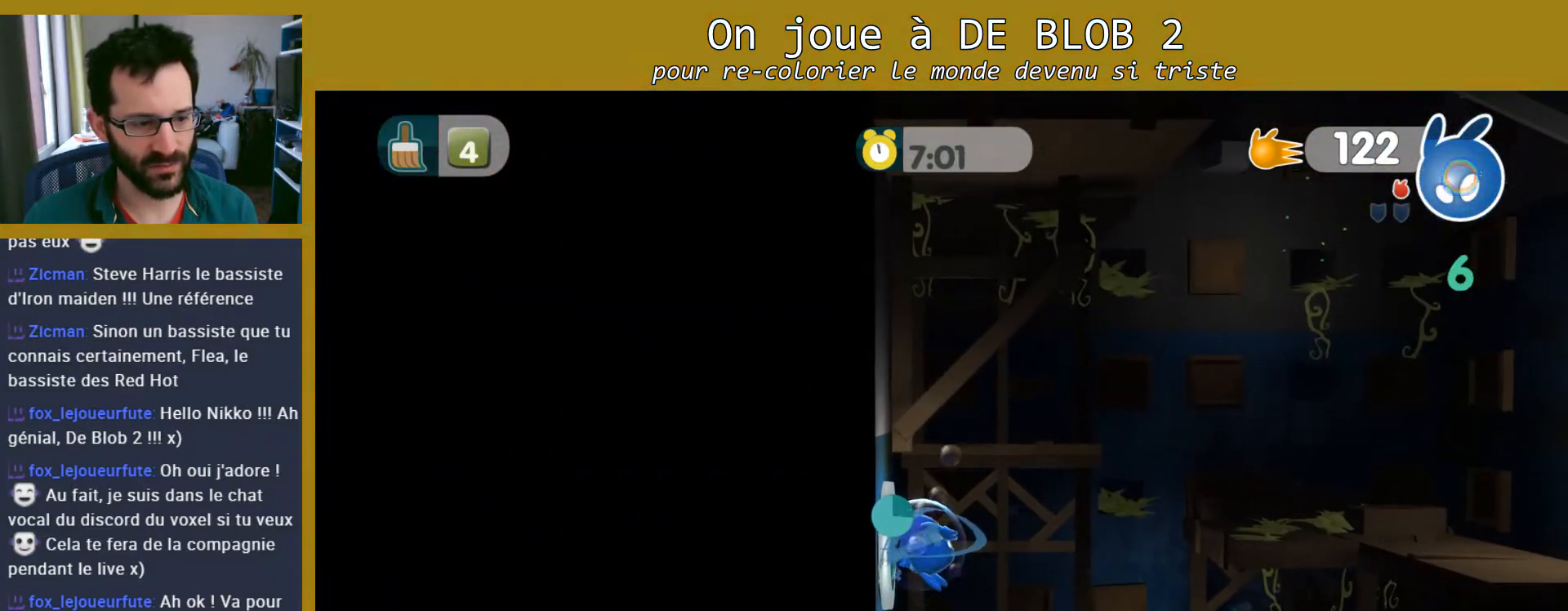
{"buttons": [], "left_stick": "right", "right_stick": "center", "events": [[33, "left_stick", "center"], [100, "B", "down"], [133, "left_stick", "down-right"], [167, "B", "up"], [500, "left_stick", "right"]]}
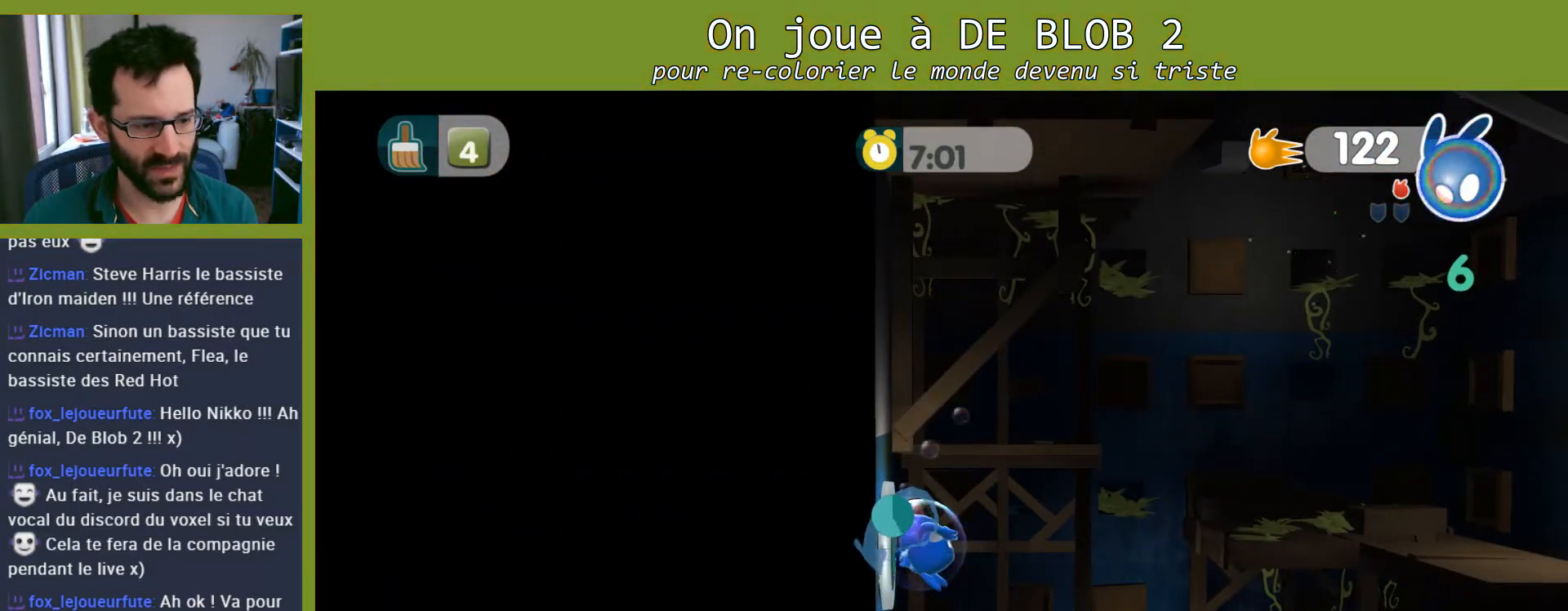
{"buttons": ["B"], "left_stick": "down-right", "right_stick": "center", "events": [[67, "B", "down"], [167, "B", "up"], [167, "left_stick", "down"], [233, "B", "down"], [333, "B", "up"], [333, "left_stick", "right"], [367, "B", "down"], [467, "B", "up"], [467, "left_stick", "down-right"], [500, "B", "down"]]}
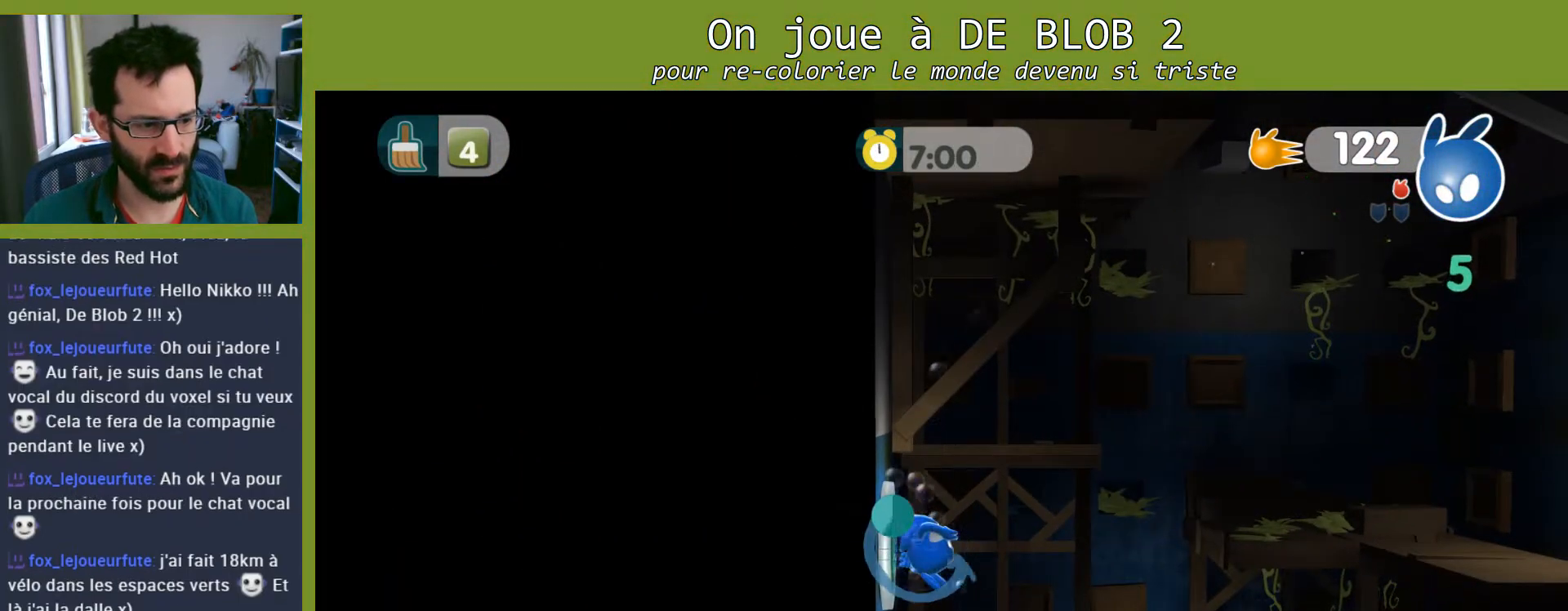
{"buttons": [], "left_stick": "down", "right_stick": "center", "events": [[33, "B", "up"], [33, "left_stick", "left"], [133, "B", "down"], [233, "B", "up"], [333, "A", "down"], [400, "left_stick", "down"], [433, "A", "up"]]}
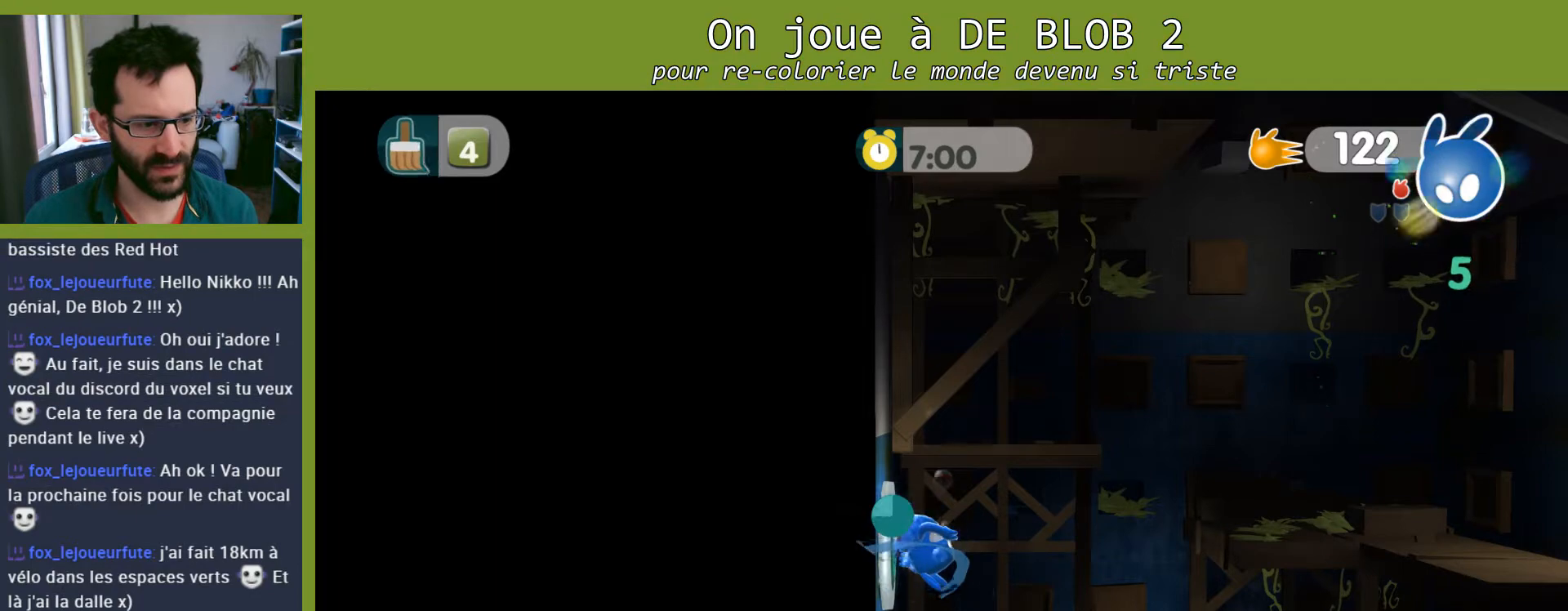
{"buttons": [], "left_stick": "down-right", "right_stick": "center", "events": [[233, "left_stick", "down-right"]]}